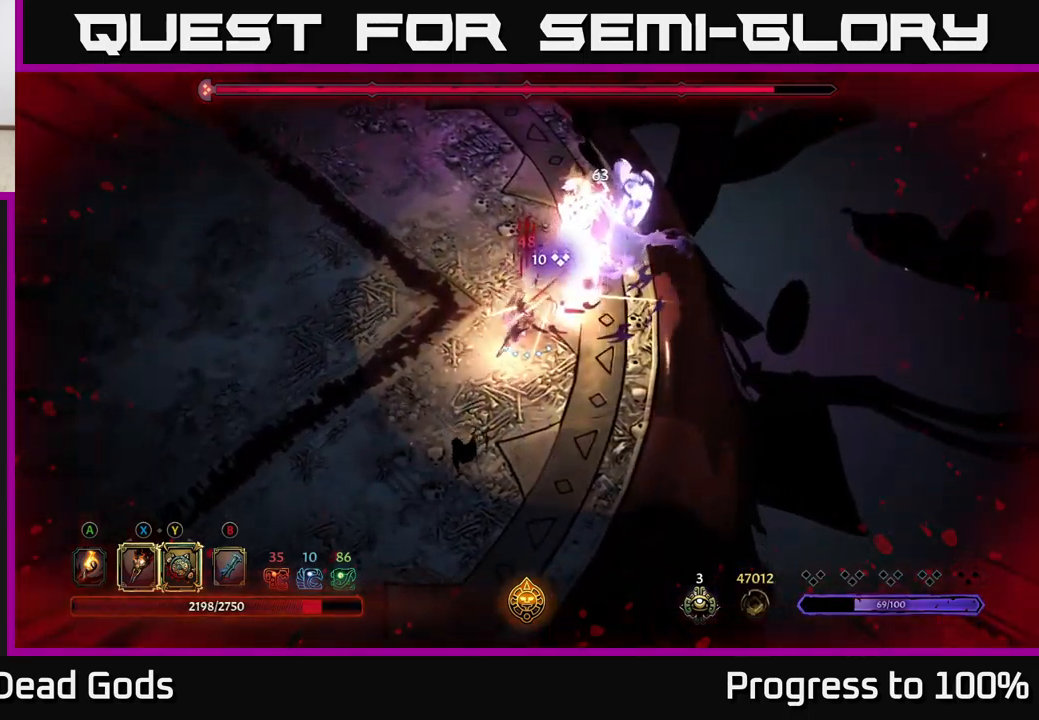
Gameplay with a controller (Xbox layout); each line is a JSON object with the inputs held at the frame after it. "events" lists button and stick changes between this image and that frame as [ms after this image, input, new state], when the widget could be followed in between.
{"buttons": [], "left_stick": "up-right", "right_stick": "center", "events": [[17, "left_stick", "up-right"], [50, "X", "up"], [167, "X", "down"], [250, "X", "up"], [350, "Y", "down"], [434, "Y", "up"]]}
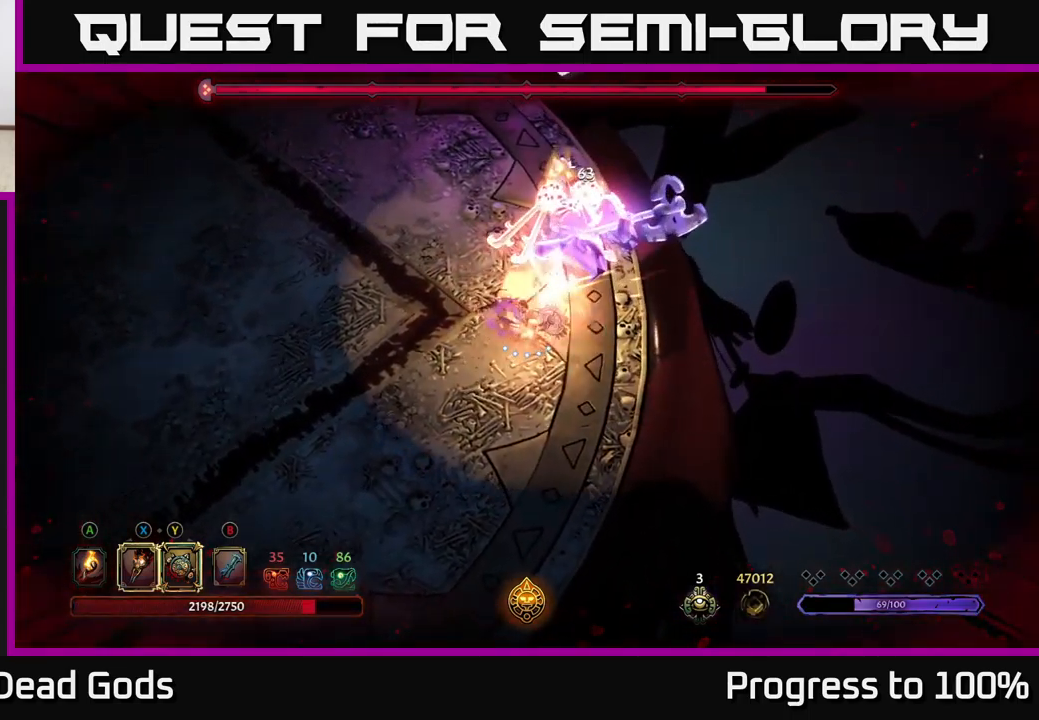
{"buttons": [], "left_stick": "up", "right_stick": "center", "events": [[217, "left_stick", "center"], [450, "left_stick", "up"]]}
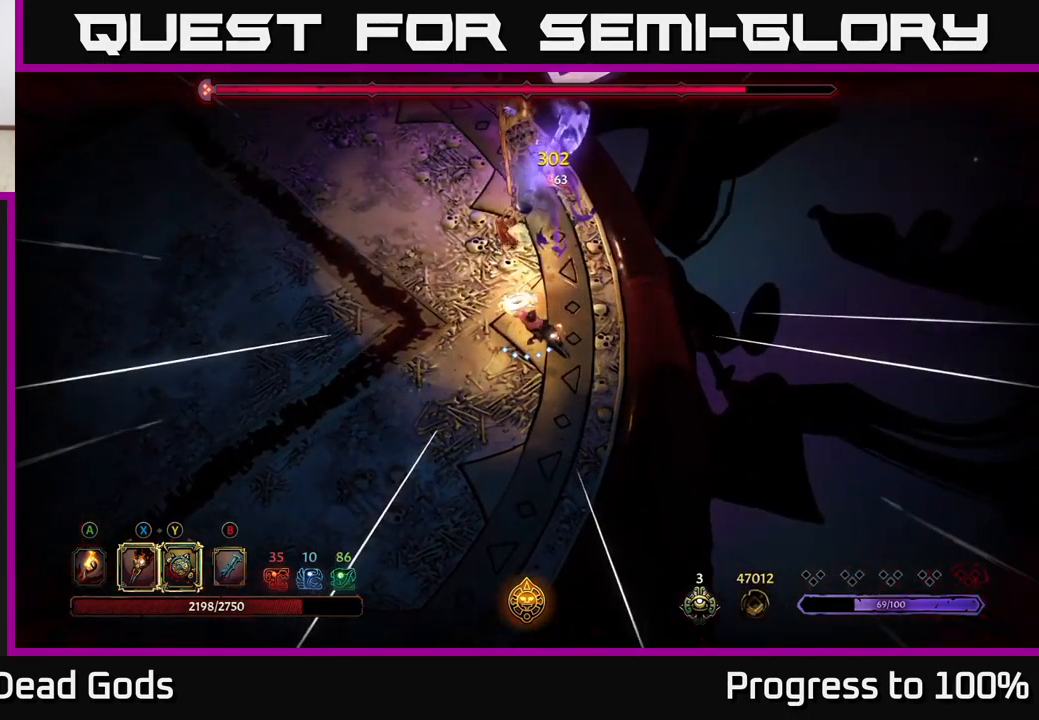
{"buttons": ["Y"], "left_stick": "up", "right_stick": "center", "events": [[384, "Y", "down"]]}
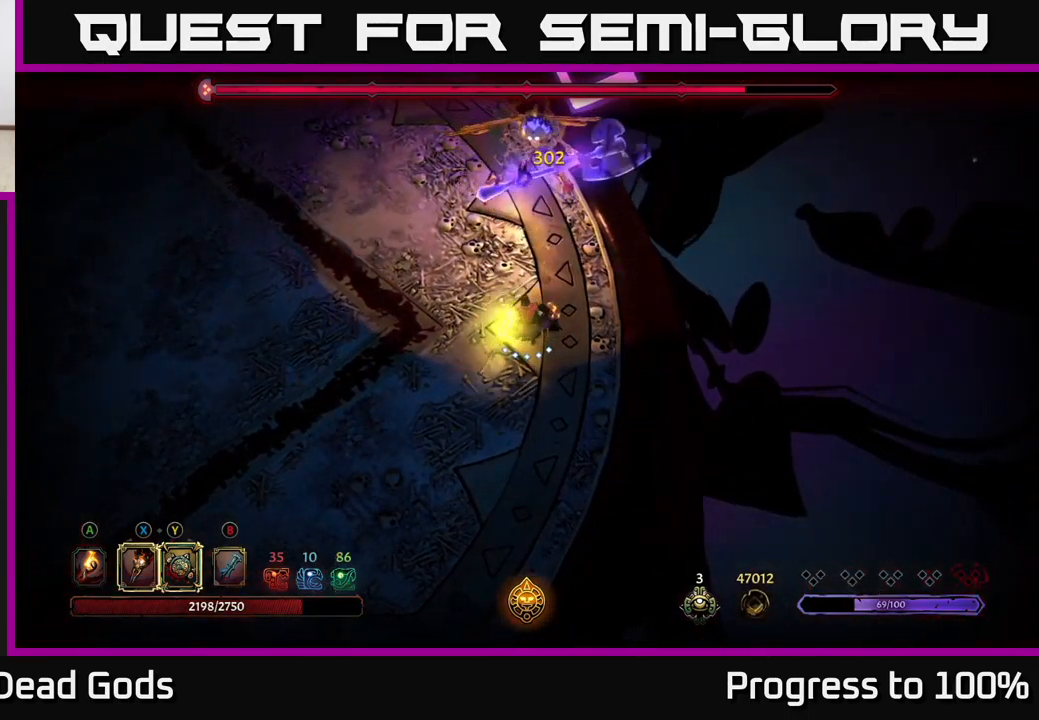
{"buttons": ["X"], "left_stick": "up", "right_stick": "center", "events": [[250, "Y", "up"], [500, "X", "down"]]}
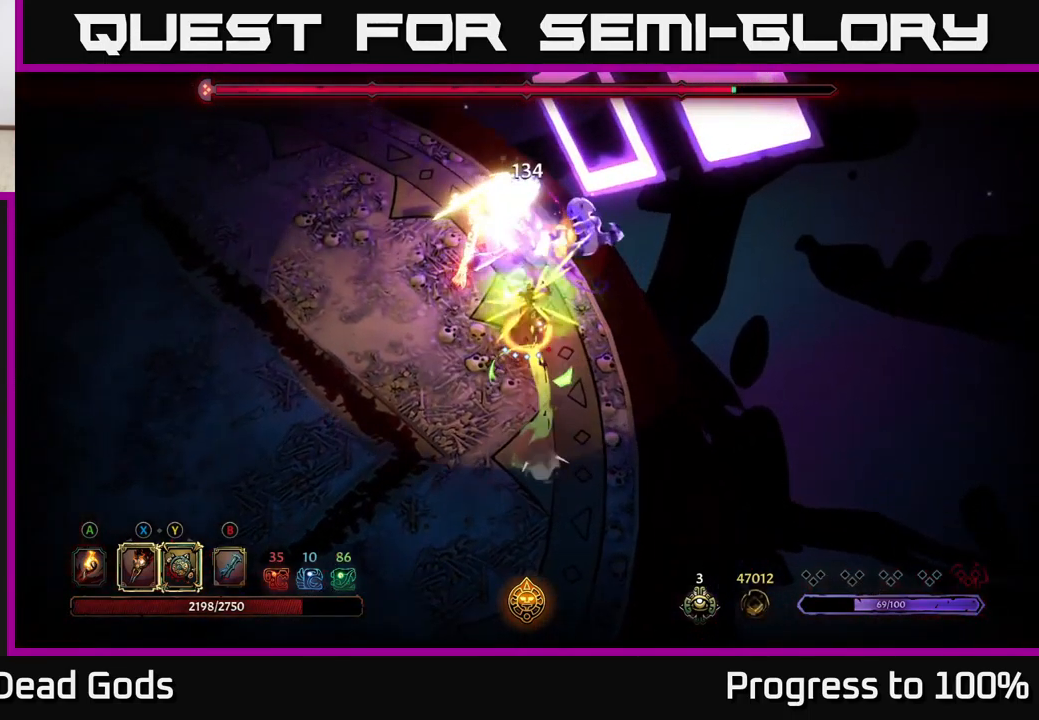
{"buttons": ["X"], "left_stick": "up-left", "right_stick": "center", "events": [[100, "X", "up"], [200, "left_stick", "up-left"], [250, "X", "down"], [350, "X", "up"], [467, "X", "down"]]}
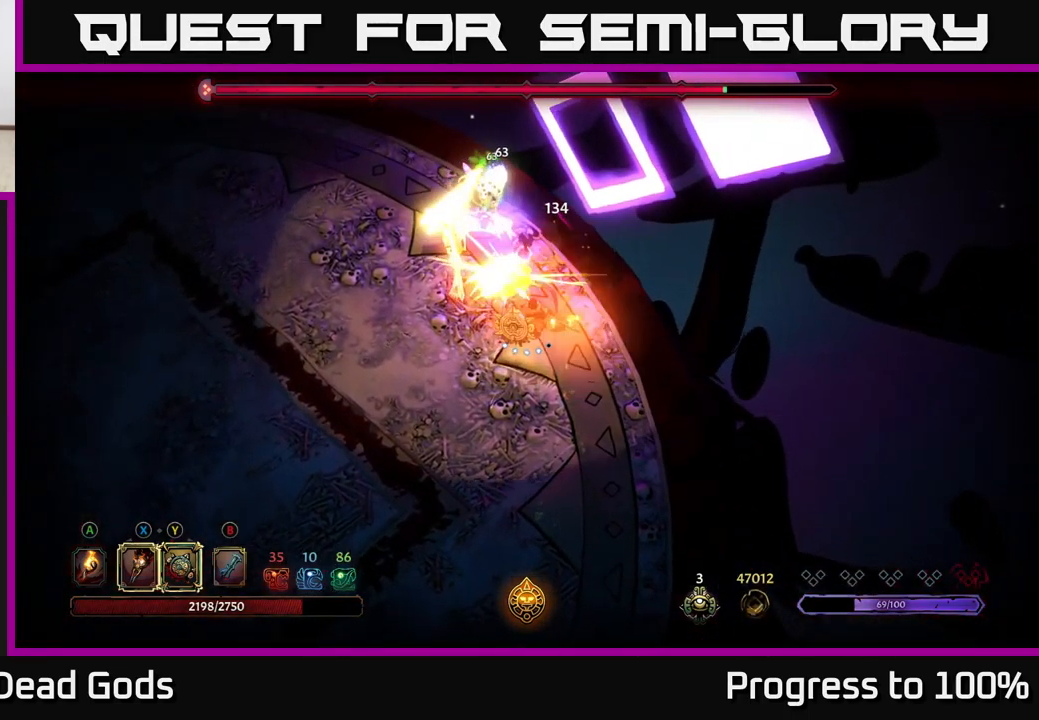
{"buttons": [], "left_stick": "up-left", "right_stick": "center", "events": [[117, "X", "up"], [350, "X", "down"], [434, "X", "up"]]}
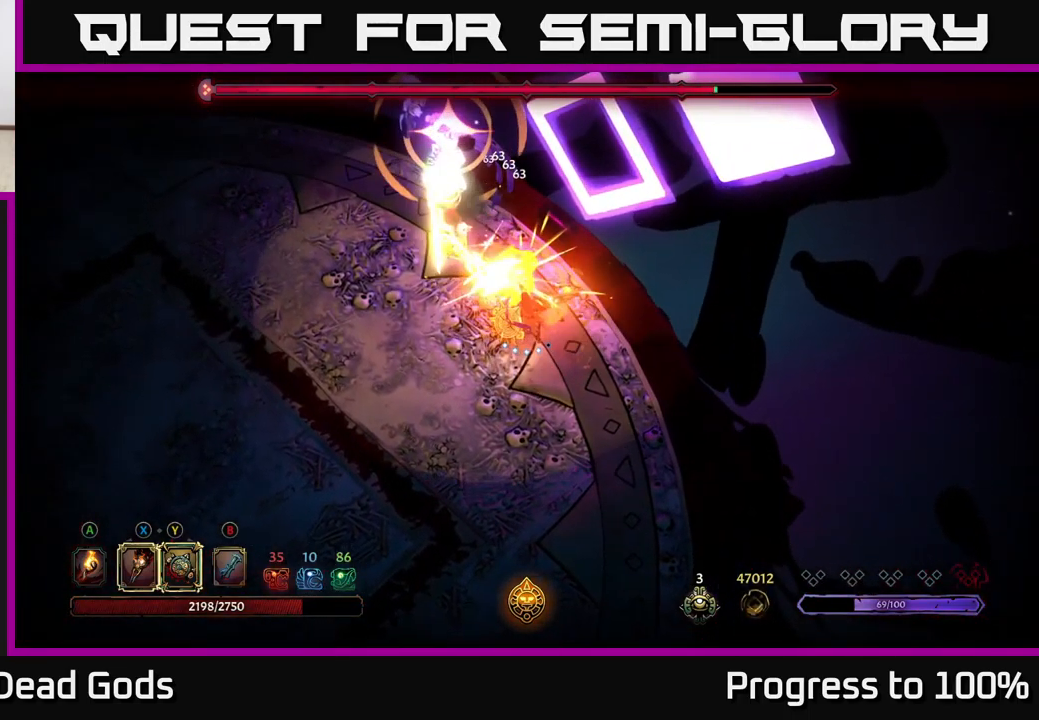
{"buttons": [], "left_stick": "up-left", "right_stick": "center", "events": [[67, "Y", "down"], [117, "Y", "up"]]}
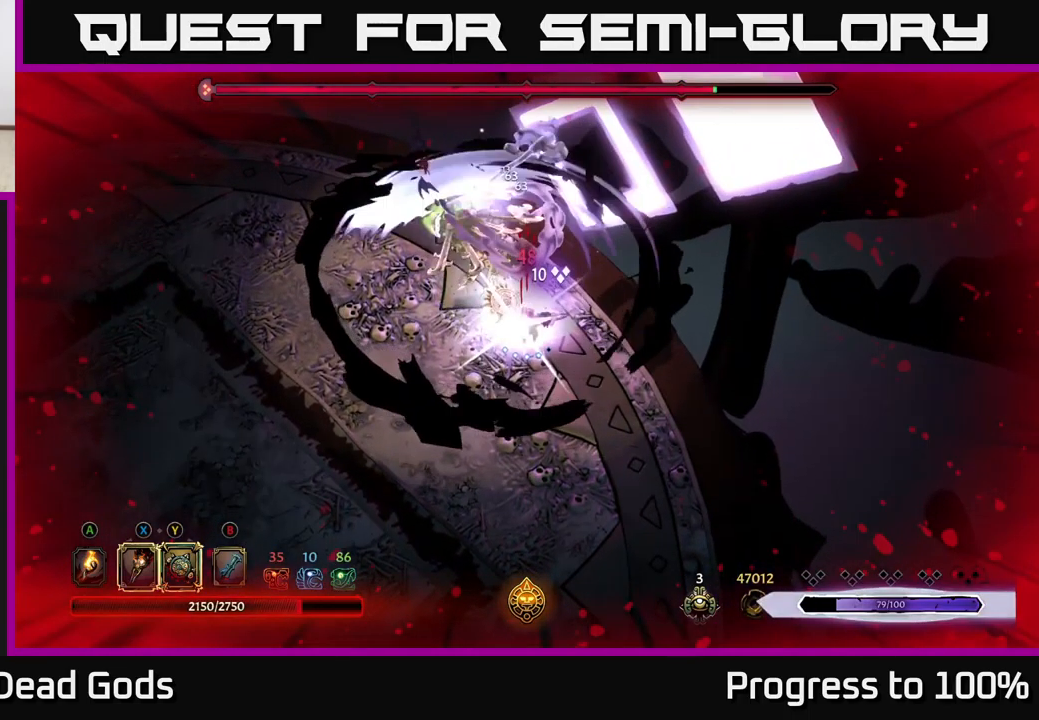
{"buttons": [], "left_stick": "left", "right_stick": "center", "events": [[67, "R2", "down"], [217, "R2", "up"], [284, "R2", "down"], [334, "left_stick", "down-left"], [367, "L2", "down"], [367, "R2", "up"], [500, "L2", "up"], [500, "left_stick", "left"]]}
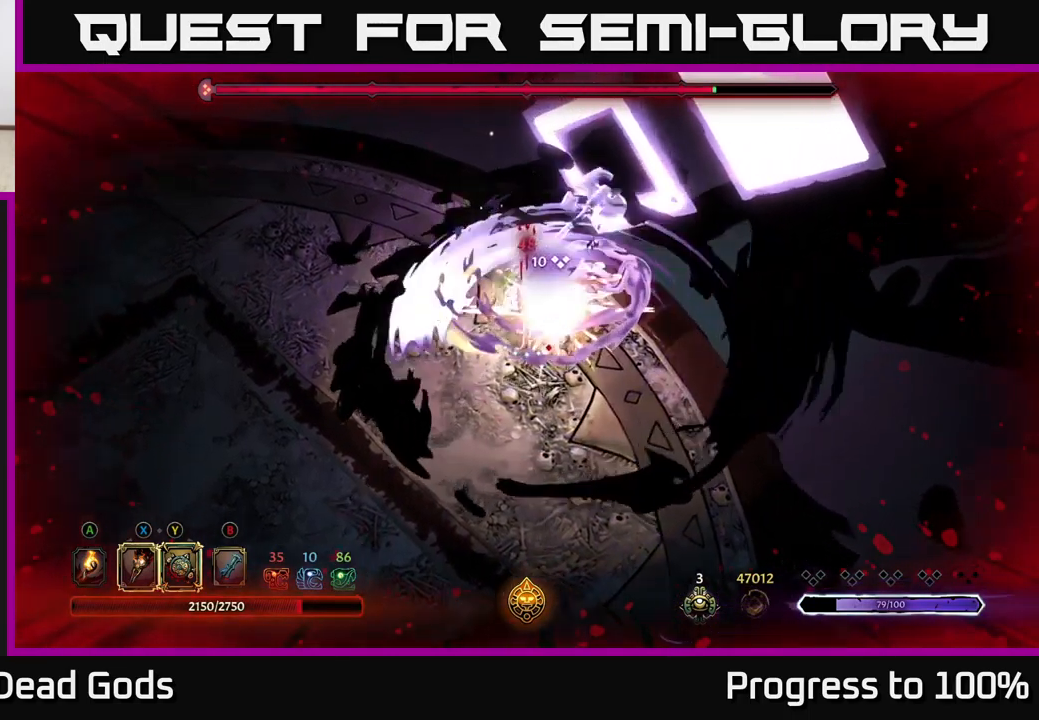
{"buttons": [], "left_stick": "down-left", "right_stick": "center", "events": [[50, "L2", "down"], [134, "L2", "up"], [134, "left_stick", "center"], [217, "L2", "down"], [284, "L2", "up"], [351, "left_stick", "down"], [367, "L2", "down"], [434, "L2", "up"], [467, "left_stick", "down-left"]]}
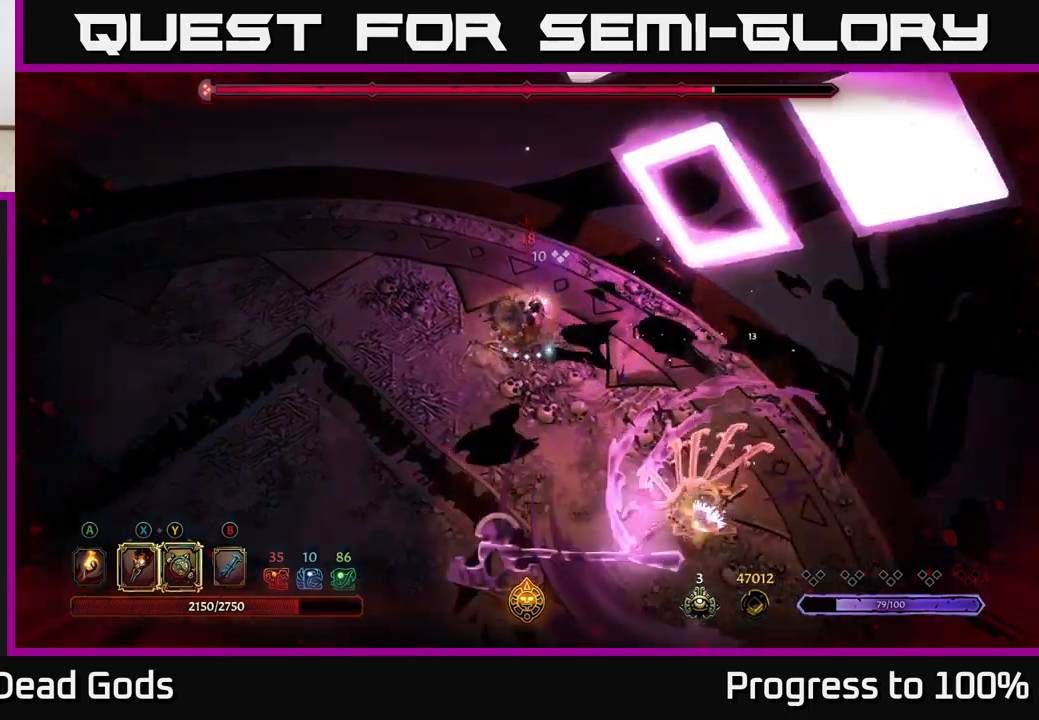
{"buttons": [], "left_stick": "up", "right_stick": "center", "events": [[33, "left_stick", "left"], [167, "left_stick", "up-left"], [433, "left_stick", "up"]]}
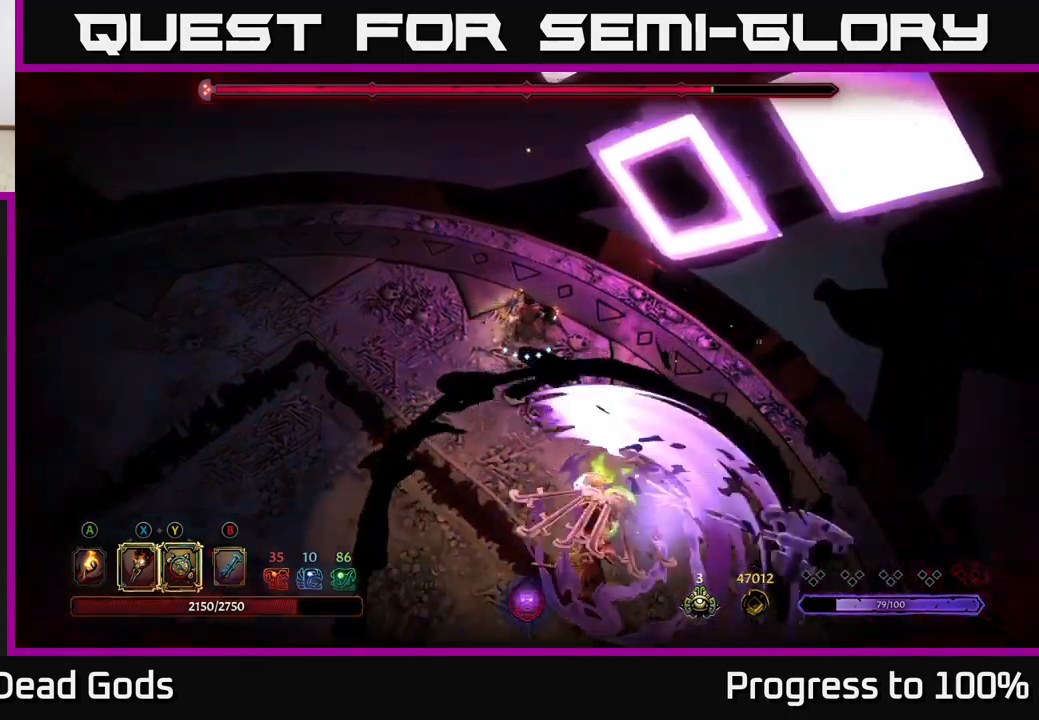
{"buttons": [], "left_stick": "up", "right_stick": "center", "events": []}
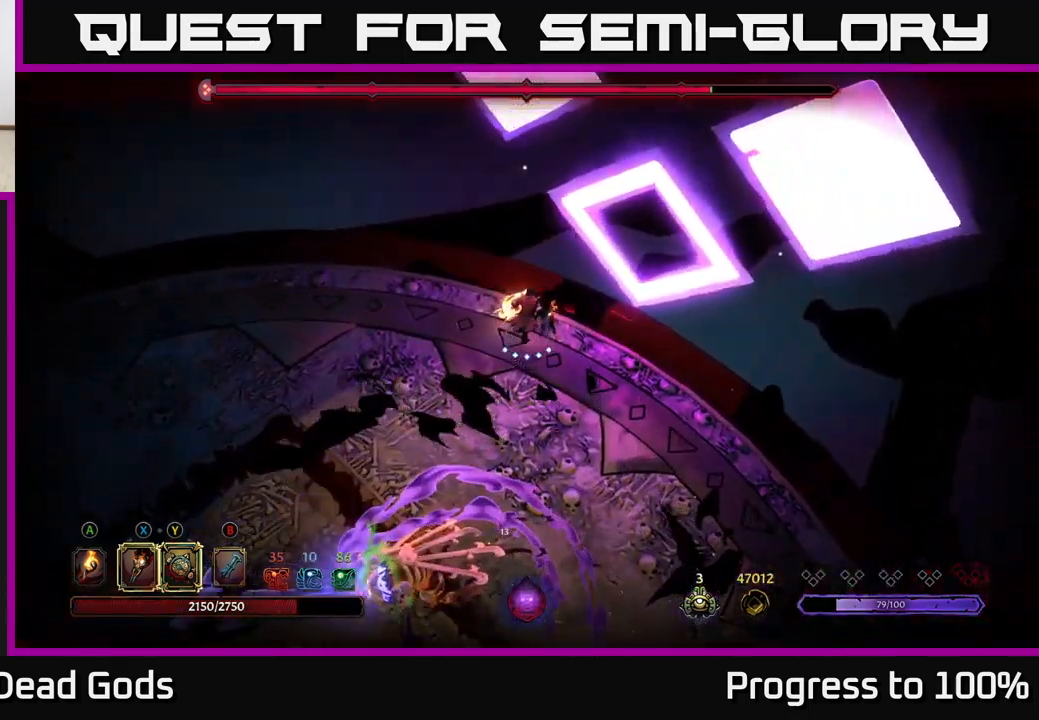
{"buttons": [], "left_stick": "down", "right_stick": "center", "events": [[250, "left_stick", "down"]]}
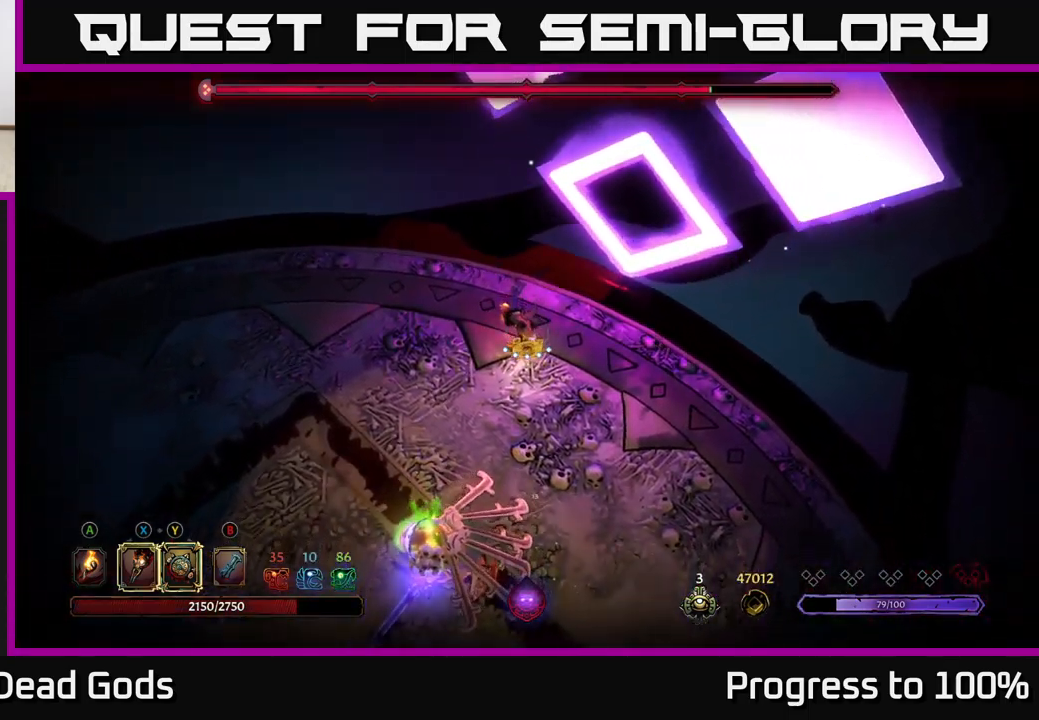
{"buttons": [], "left_stick": "down", "right_stick": "center", "events": [[67, "Y", "down"], [433, "Y", "up"]]}
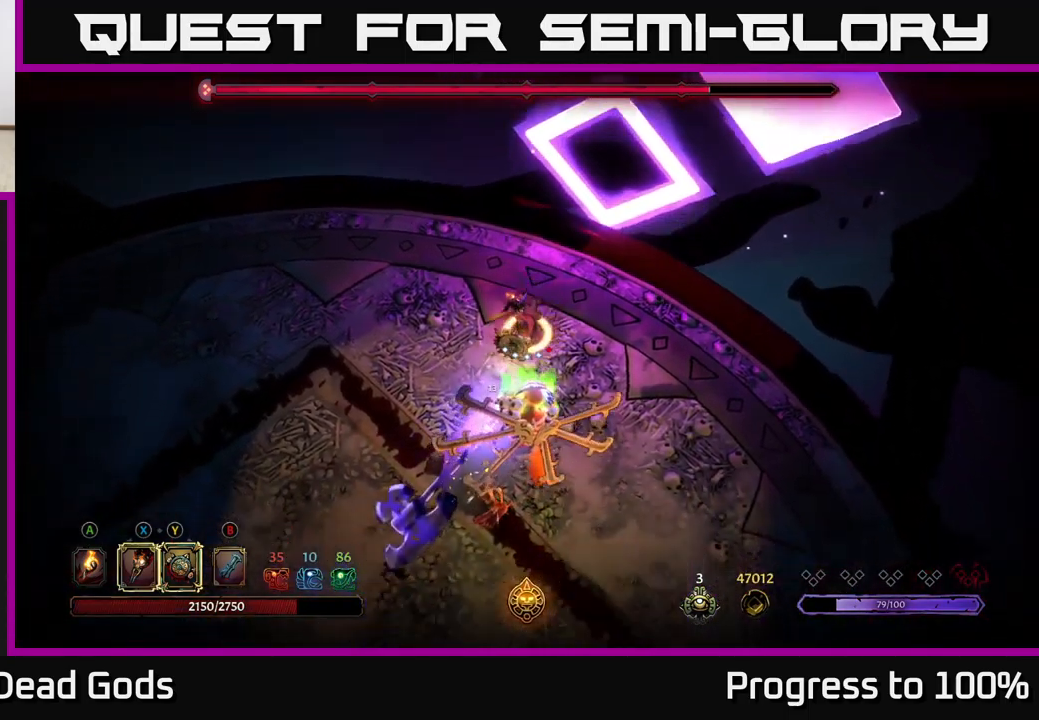
{"buttons": ["X"], "left_stick": "down", "right_stick": "center", "events": [[183, "X", "down"], [300, "X", "up"], [467, "X", "down"]]}
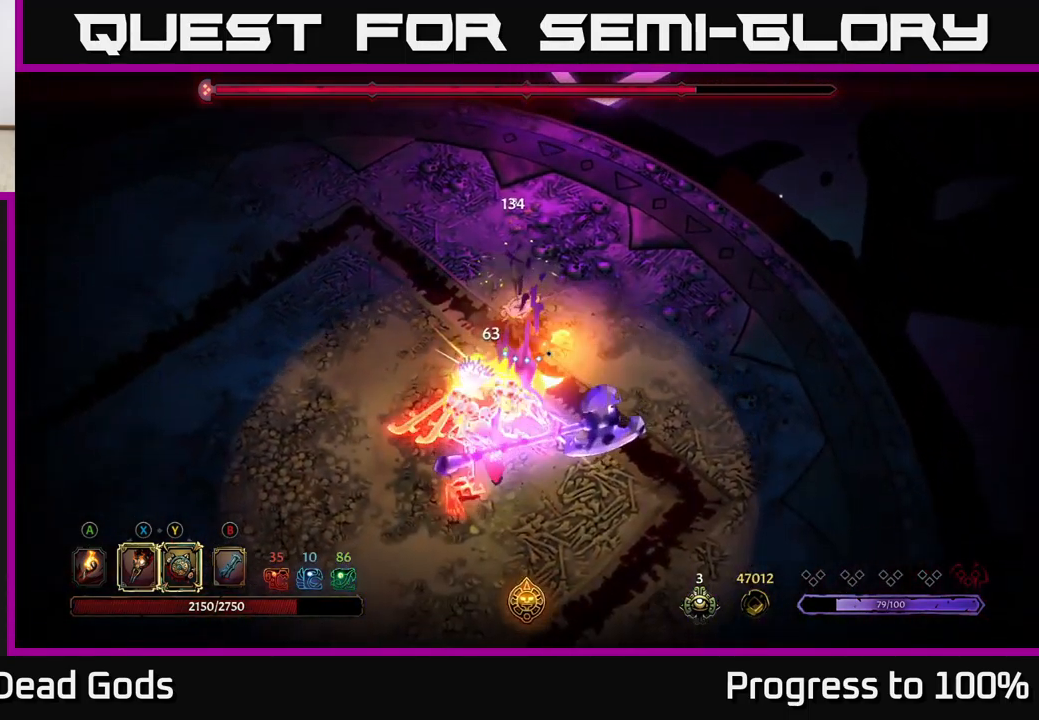
{"buttons": ["Y"], "left_stick": "down", "right_stick": "center", "events": [[117, "X", "up"], [200, "X", "down"], [350, "X", "up"], [467, "Y", "down"]]}
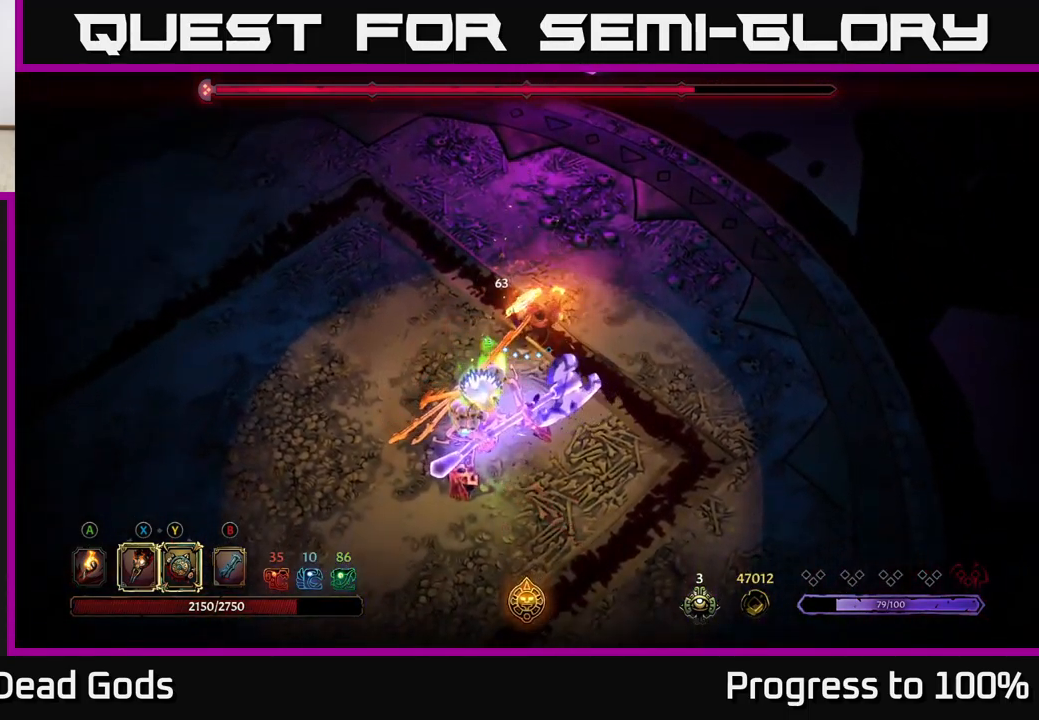
{"buttons": [], "left_stick": "center", "right_stick": "center", "events": [[33, "Y", "up"], [450, "left_stick", "center"]]}
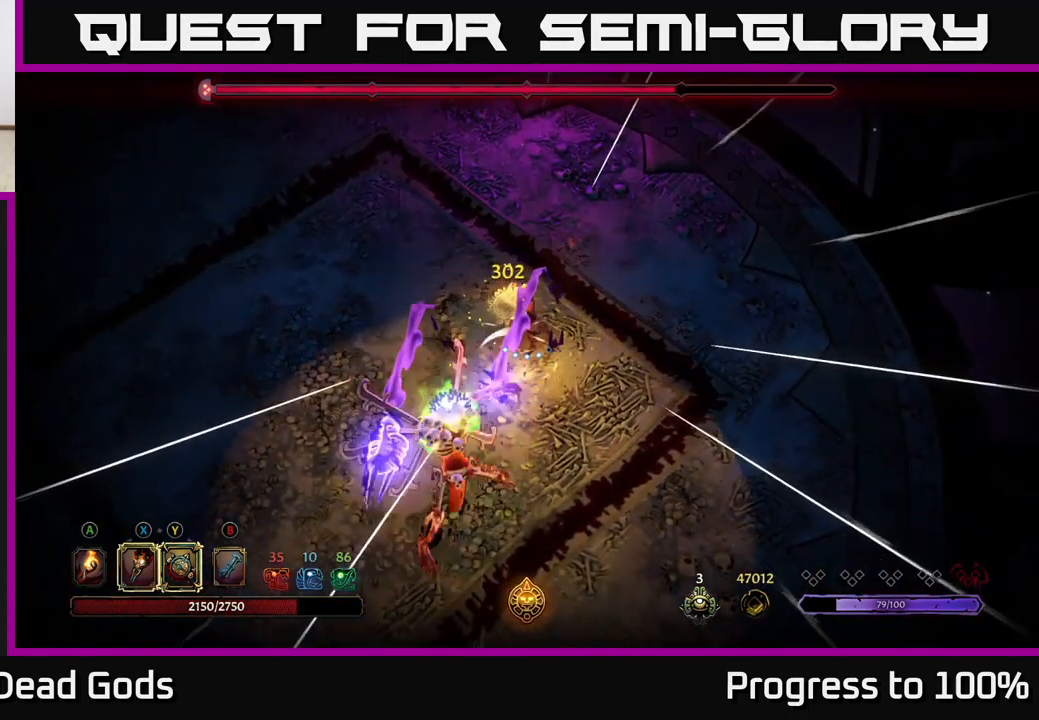
{"buttons": [], "left_stick": "up-left", "right_stick": "center", "events": [[117, "left_stick", "left"], [233, "left_stick", "up-left"]]}
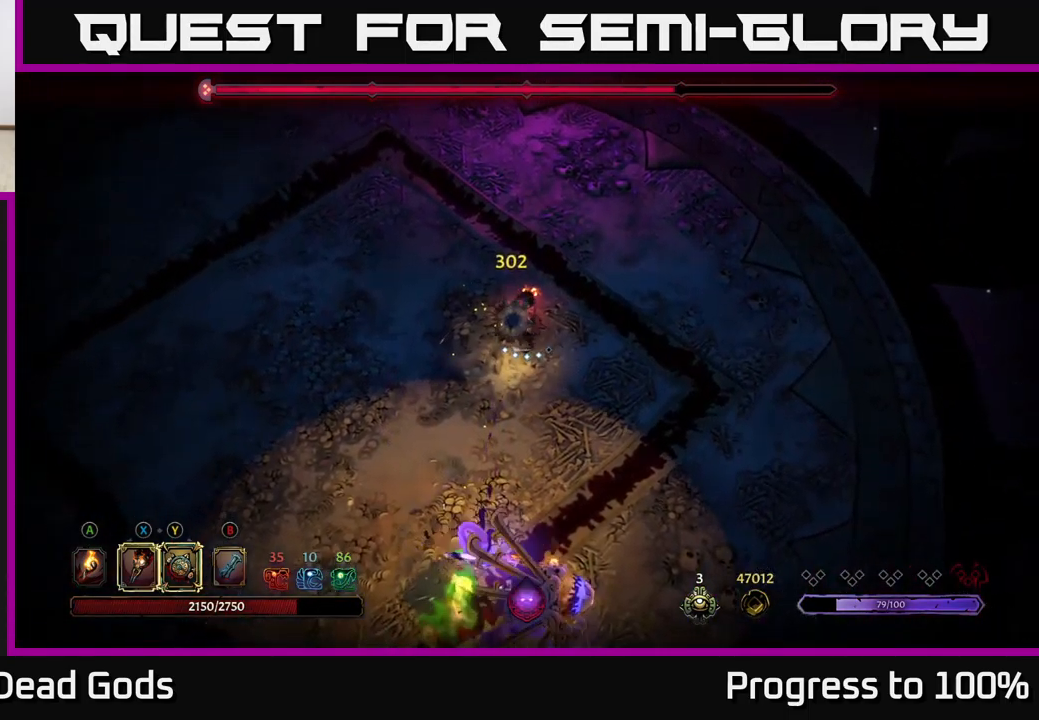
{"buttons": [], "left_stick": "up-left", "right_stick": "center", "events": []}
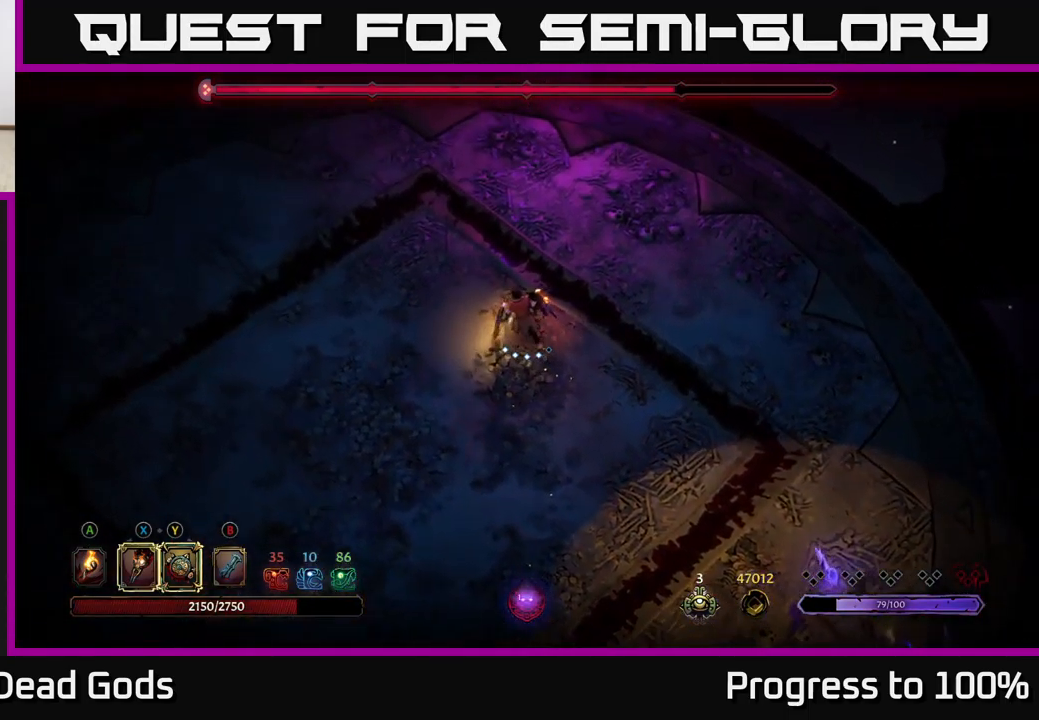
{"buttons": [], "left_stick": "down", "right_stick": "center", "events": [[33, "left_stick", "down-left"], [117, "left_stick", "down"]]}
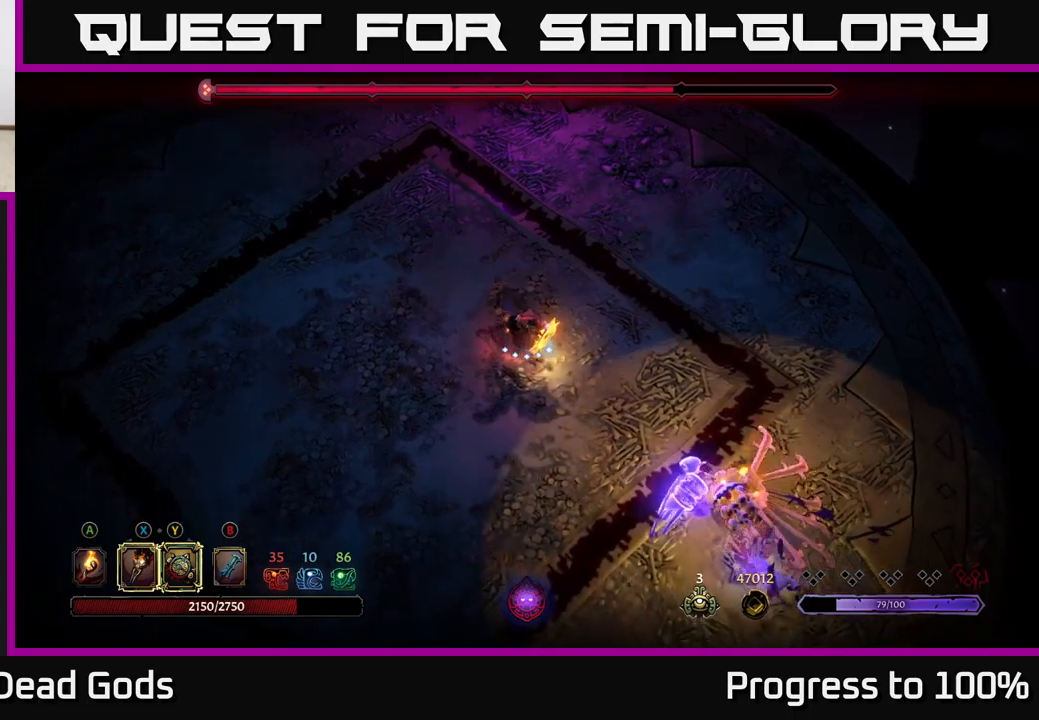
{"buttons": ["Y"], "left_stick": "down-right", "right_stick": "center", "events": [[133, "Y", "down"], [167, "left_stick", "down-right"]]}
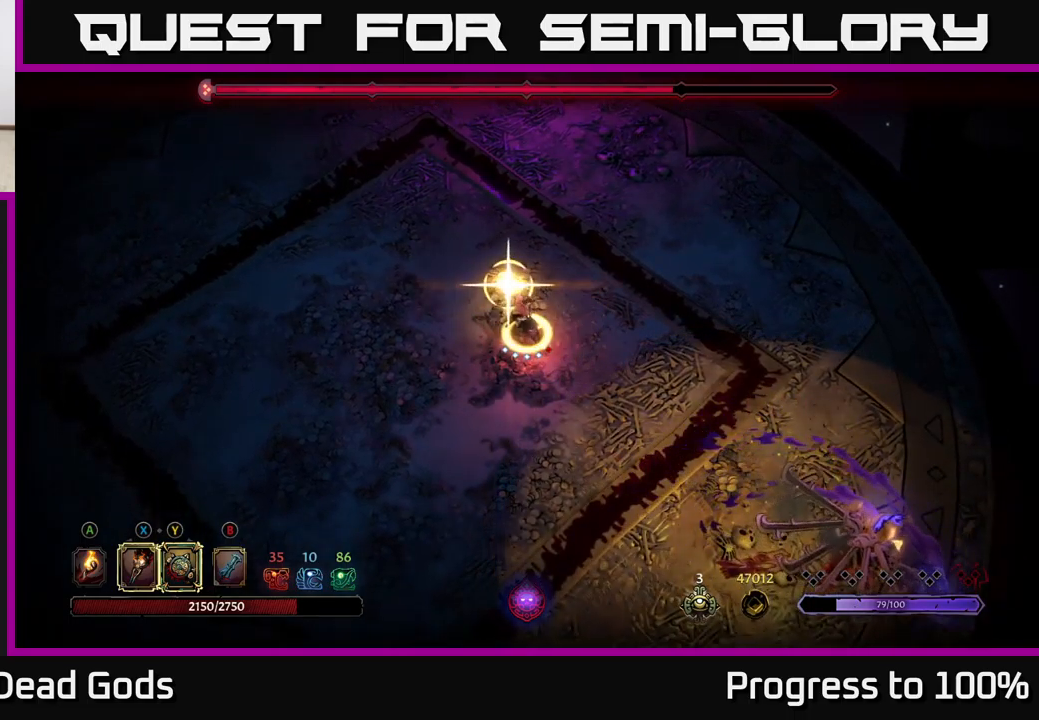
{"buttons": ["Y"], "left_stick": "down-right", "right_stick": "center", "events": []}
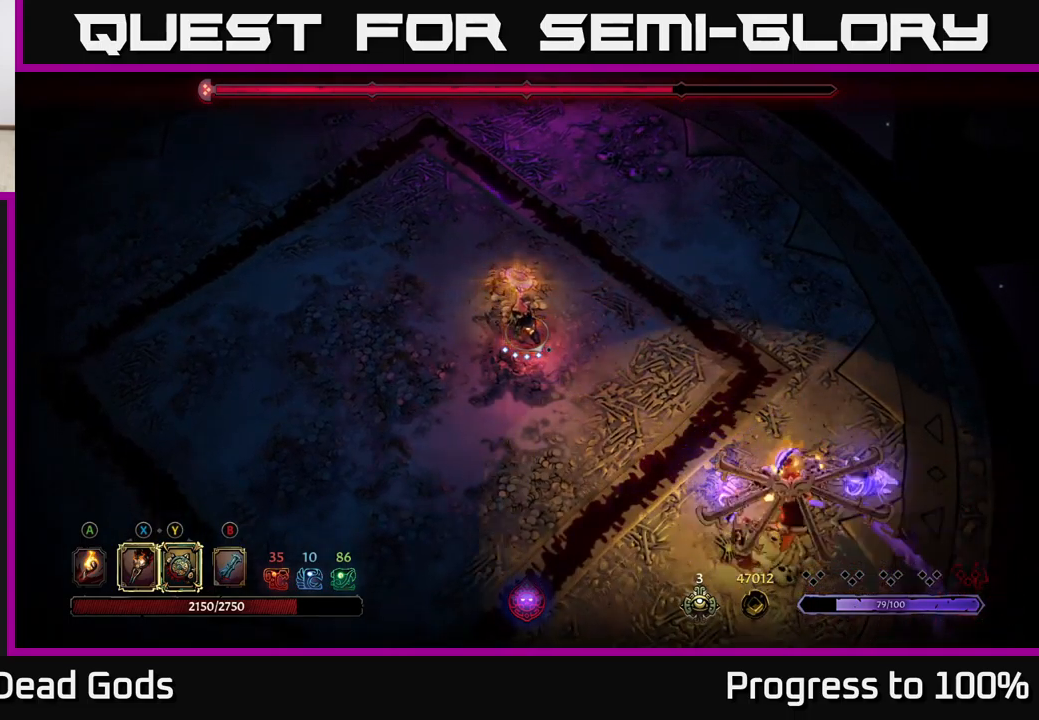
{"buttons": [], "left_stick": "down-left", "right_stick": "center", "events": [[167, "Y", "up"], [267, "R2", "down"], [383, "R2", "up"], [483, "left_stick", "down-left"]]}
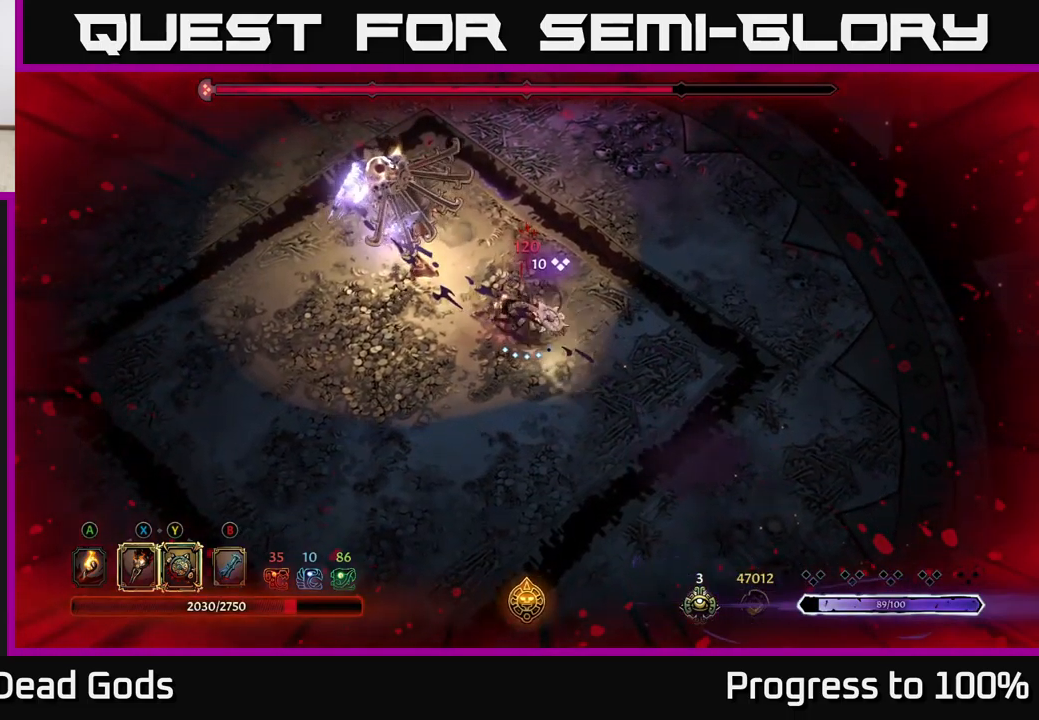
{"buttons": ["X"], "left_stick": "up-left", "right_stick": "center", "events": [[83, "left_stick", "up-left"], [200, "X", "down"], [317, "X", "up"], [483, "X", "down"]]}
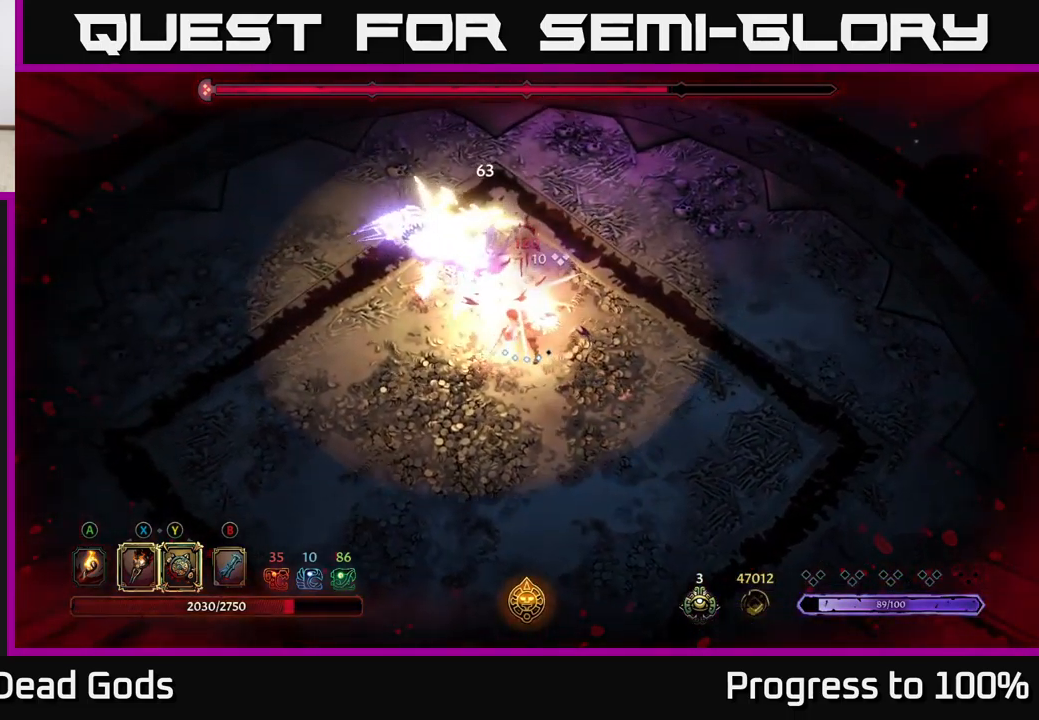
{"buttons": [], "left_stick": "up-left", "right_stick": "center", "events": [[117, "X", "up"], [233, "R2", "down"], [400, "R2", "up"]]}
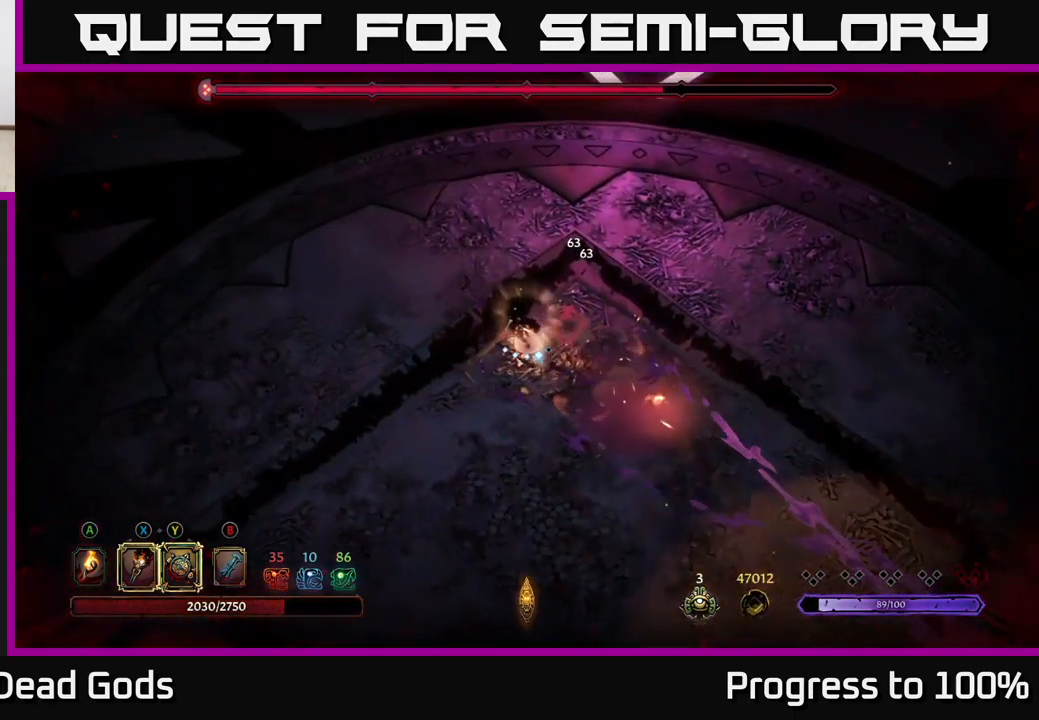
{"buttons": [], "left_stick": "down-right", "right_stick": "center", "events": [[17, "left_stick", "down-right"]]}
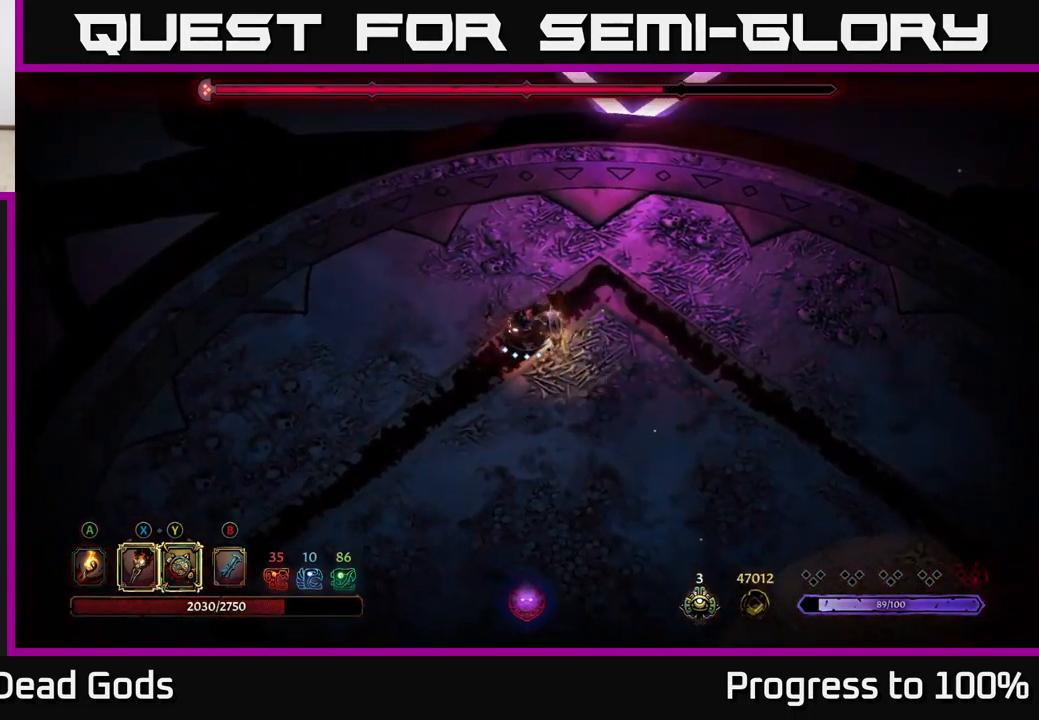
{"buttons": [], "left_stick": "down", "right_stick": "center", "events": [[267, "left_stick", "down"]]}
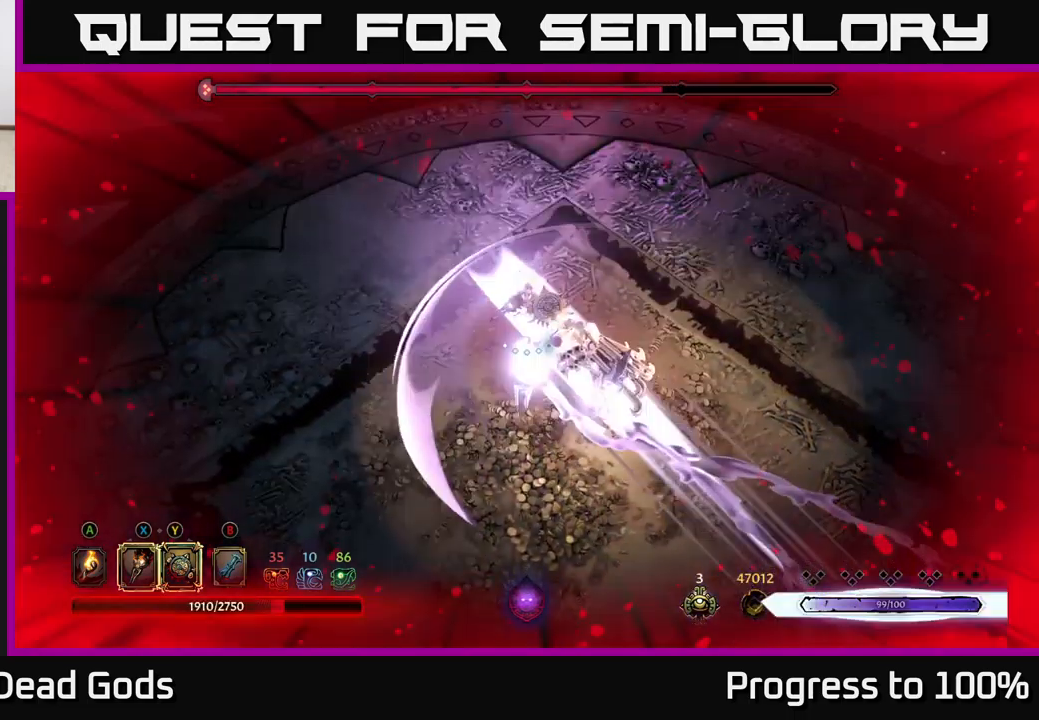
{"buttons": ["X"], "left_stick": "down-right", "right_stick": "center", "events": [[33, "R2", "down"], [50, "left_stick", "down-right"], [167, "R2", "up"], [317, "left_stick", "up-left"], [400, "left_stick", "up-right"], [433, "X", "down"], [450, "left_stick", "down-right"]]}
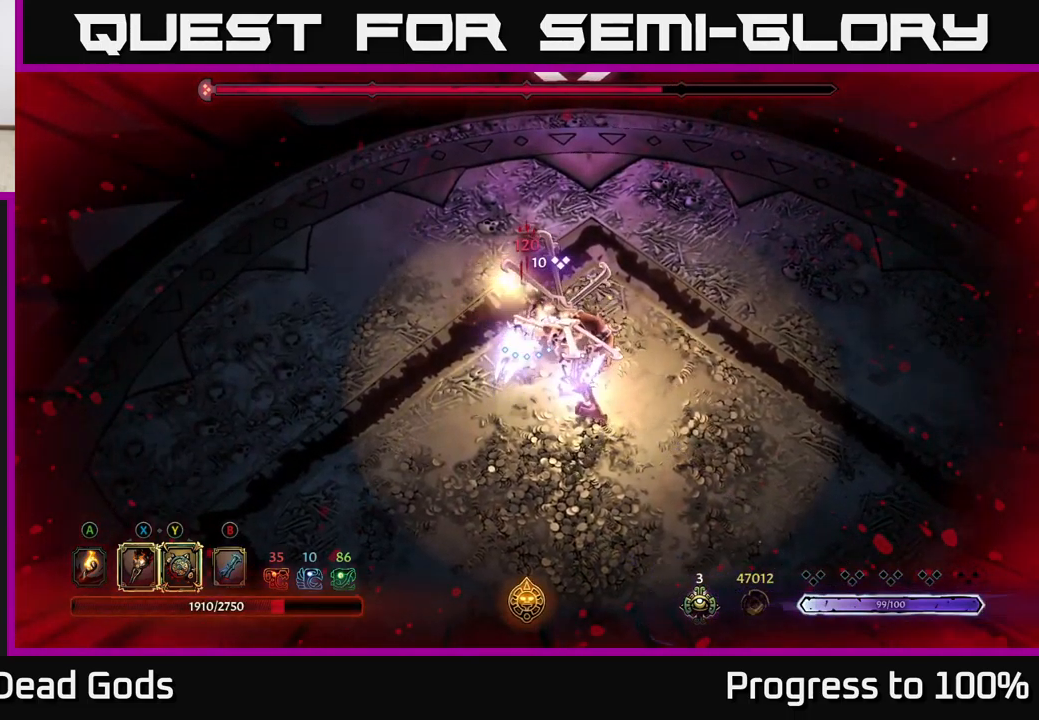
{"buttons": ["X"], "left_stick": "down-right", "right_stick": "center", "events": [[50, "X", "up"], [183, "left_stick", "center"], [217, "X", "down"], [333, "X", "up"], [383, "left_stick", "down-right"], [450, "X", "down"]]}
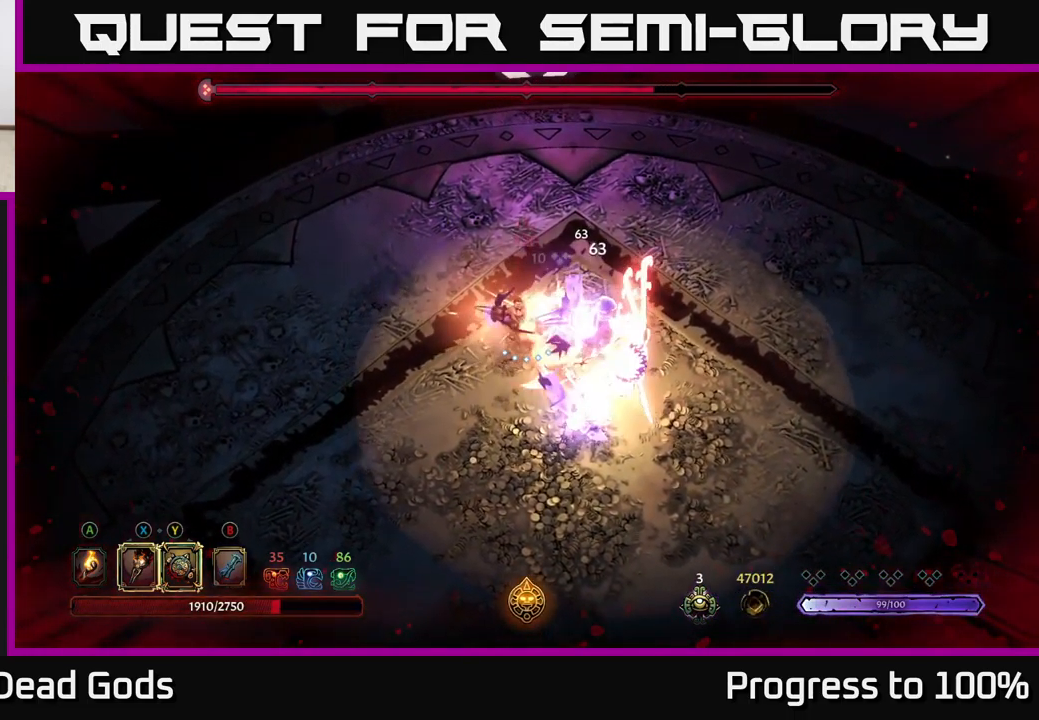
{"buttons": [], "left_stick": "down-right", "right_stick": "center", "events": [[100, "X", "up"], [217, "Y", "down"], [333, "Y", "up"]]}
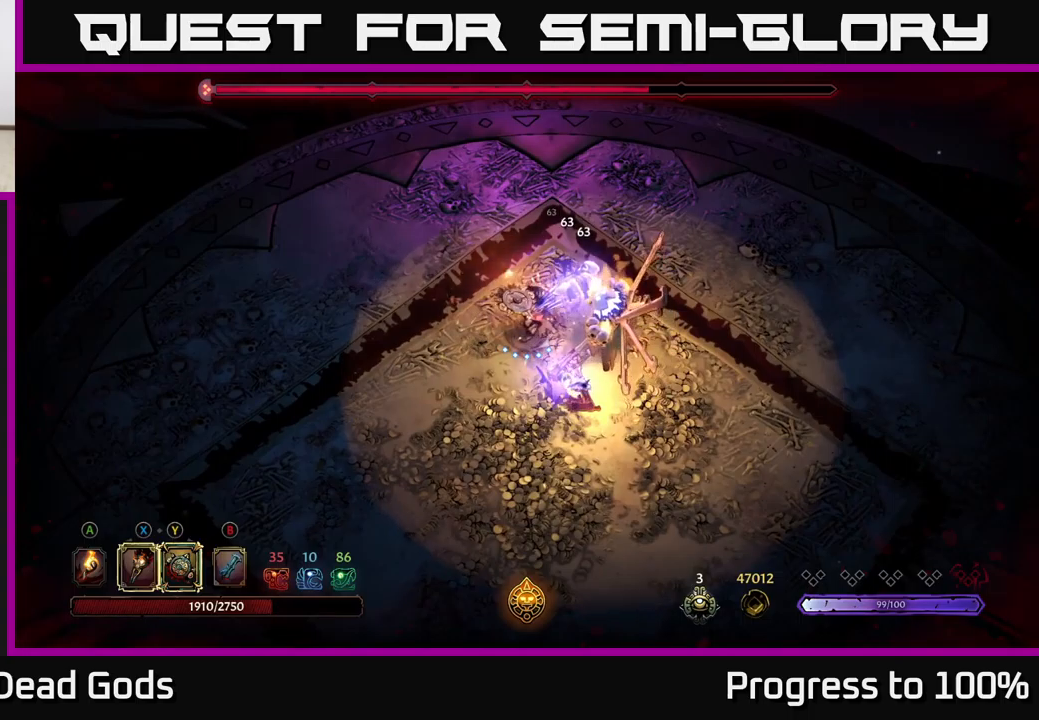
{"buttons": [], "left_stick": "down-right", "right_stick": "center", "events": [[184, "left_stick", "center"], [317, "left_stick", "down-right"]]}